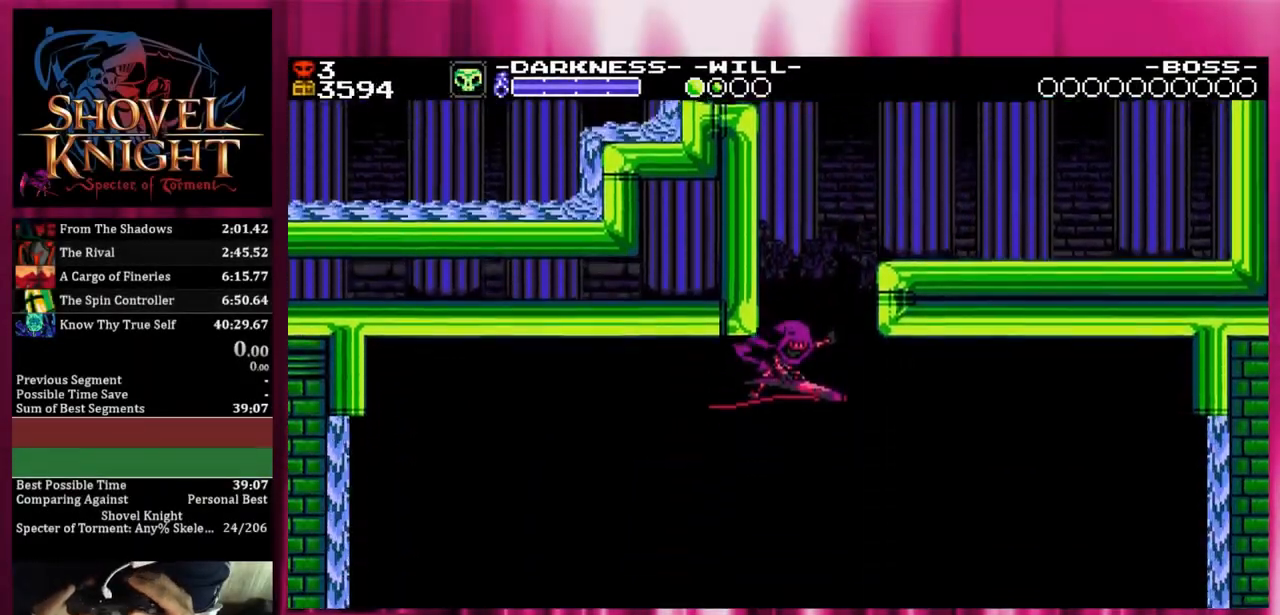
Gameplay with a controller (PlayStation layout); each line is a JSON object with the inputs held at the frame after it (dt_ms = milliseconds from this image to that frame). "events" lists button and stick changes between this image and that frame as [ms after this image, input, new state], when the widget could be followed in between. Not read: left_stick right_stick.
{"dt_ms": 500, "buttons": ["DPAD_RIGHT"], "events": [[500, "DPAD_LEFT", "up"], [500, "DPAD_RIGHT", "down"]]}
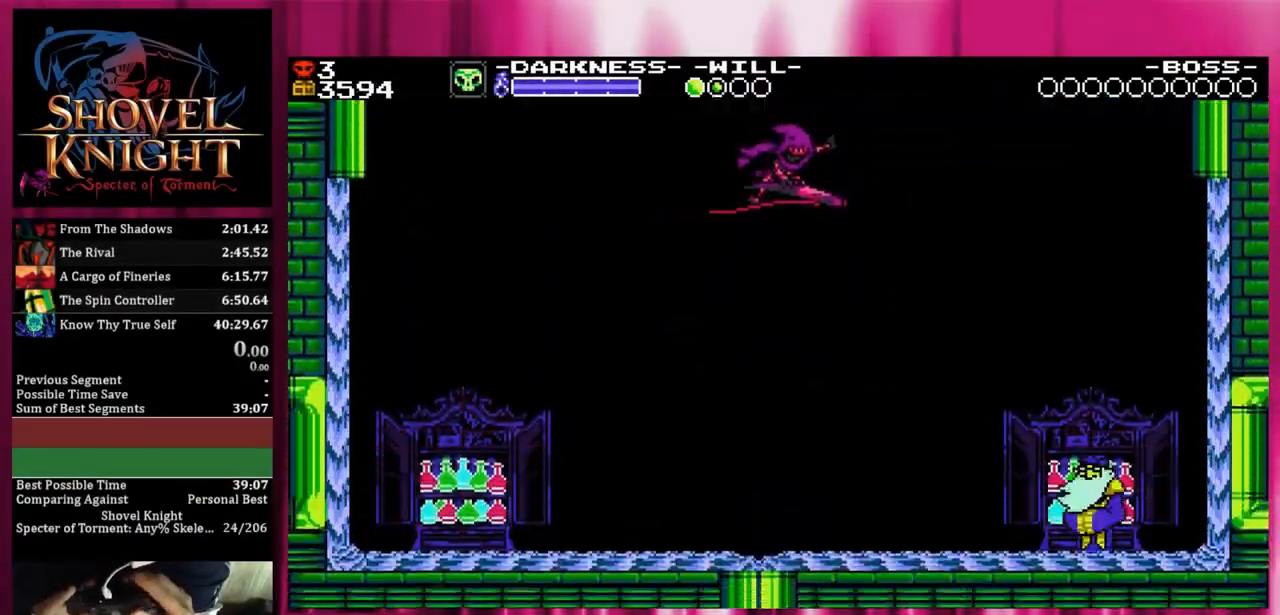
{"dt_ms": 500, "buttons": ["DPAD_DOWN", "DPAD_RIGHT"], "events": [[350, "DPAD_DOWN", "down"]]}
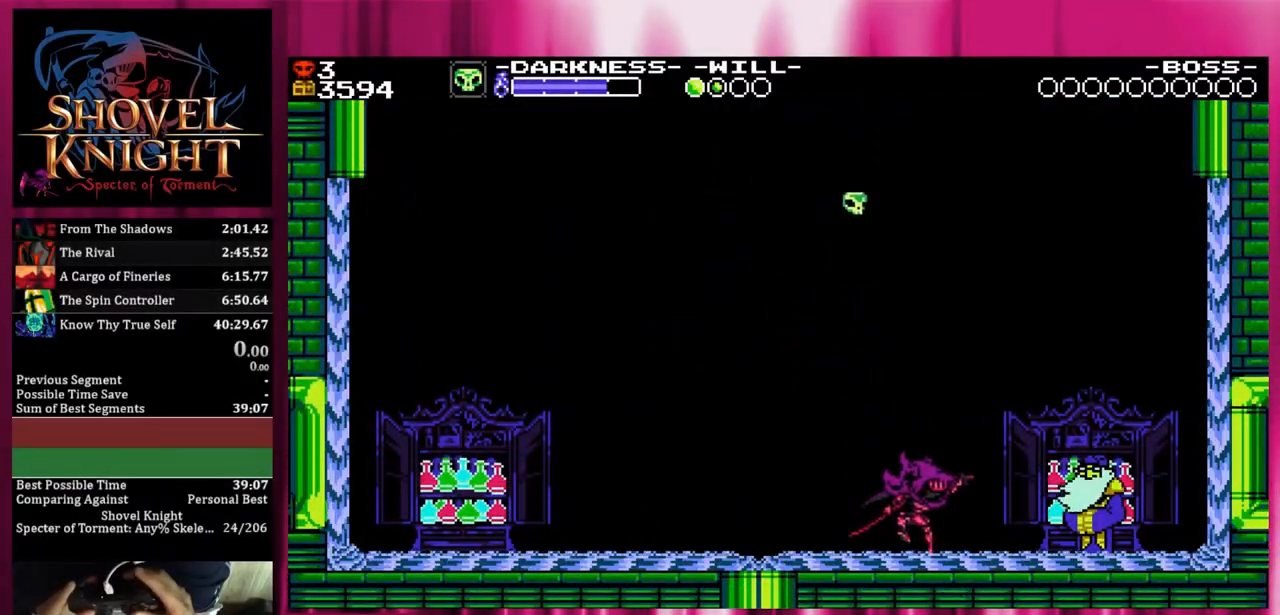
{"dt_ms": 500, "buttons": ["SQUARE"], "events": [[217, "SQUARE", "down"], [317, "DPAD_DOWN", "up"], [317, "DPAD_RIGHT", "up"], [317, "SQUARE", "up"], [417, "SQUARE", "down"]]}
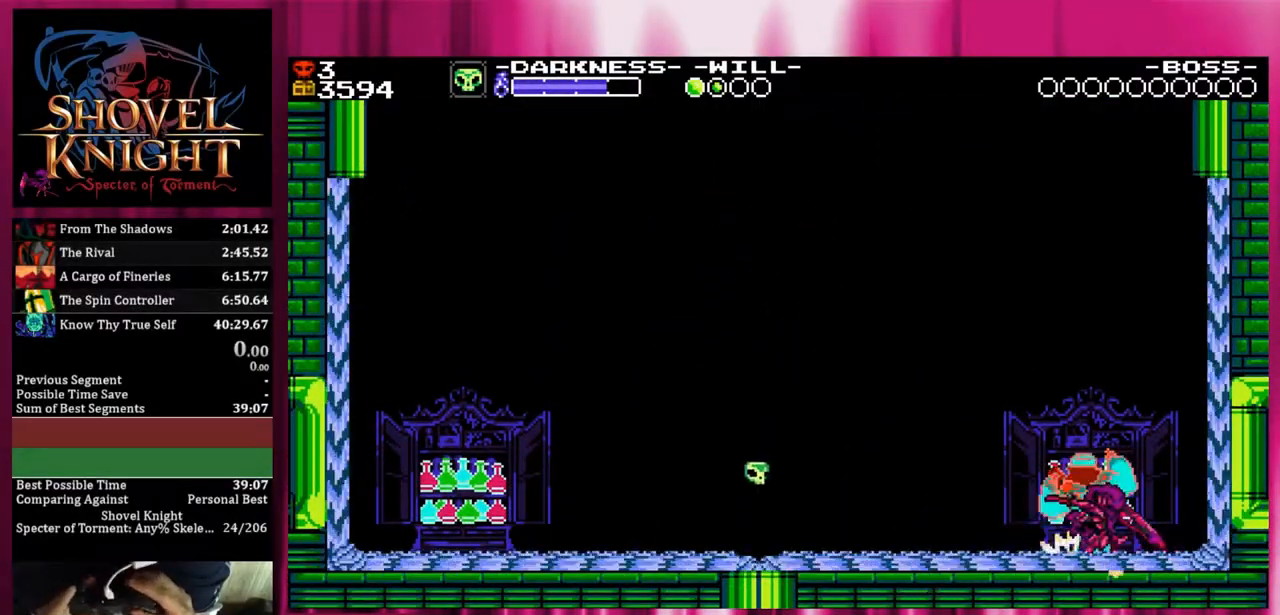
{"dt_ms": 500, "buttons": ["SQUARE", "DPAD_LEFT"], "events": [[133, "SQUARE", "up"], [167, "DPAD_LEFT", "down"], [367, "SQUARE", "down"]]}
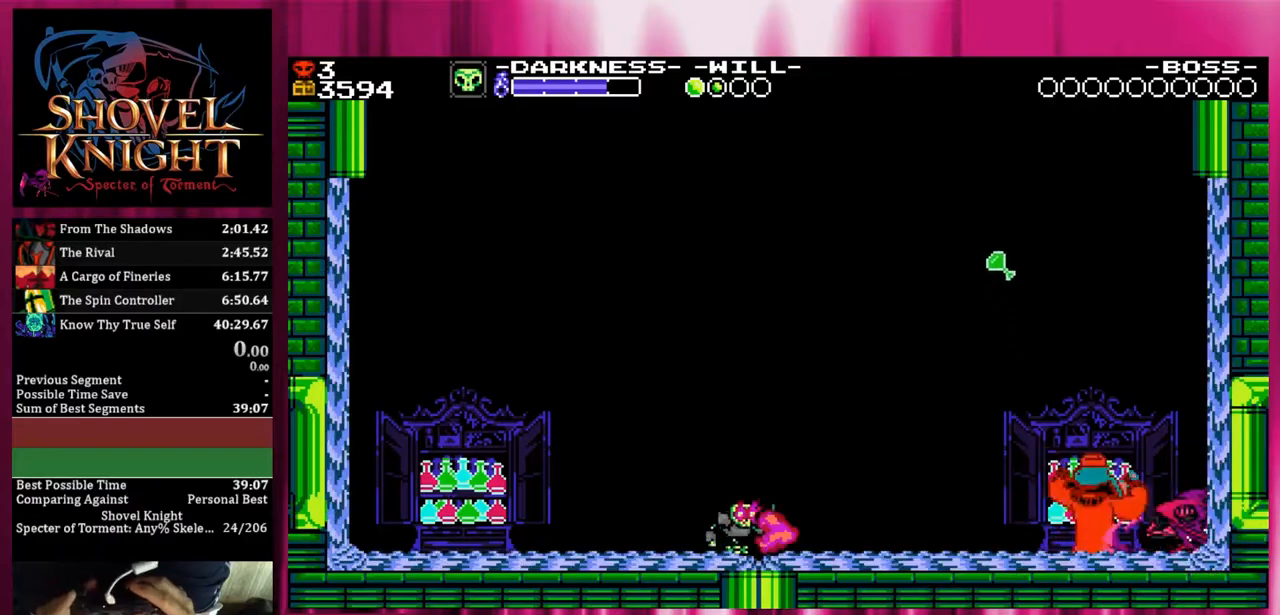
{"dt_ms": 500, "buttons": ["SQUARE"], "events": [[367, "DPAD_LEFT", "up"]]}
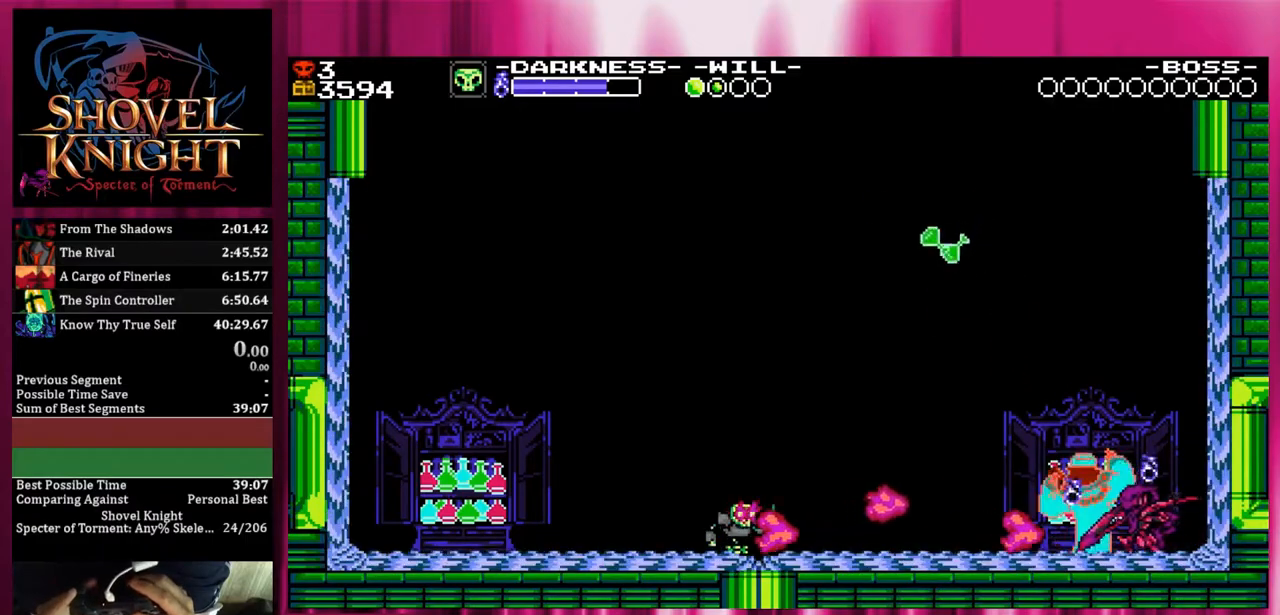
{"dt_ms": 500, "buttons": ["SQUARE", "DPAD_RIGHT"], "events": [[67, "SQUARE", "up"], [117, "SQUARE", "down"], [467, "DPAD_RIGHT", "down"]]}
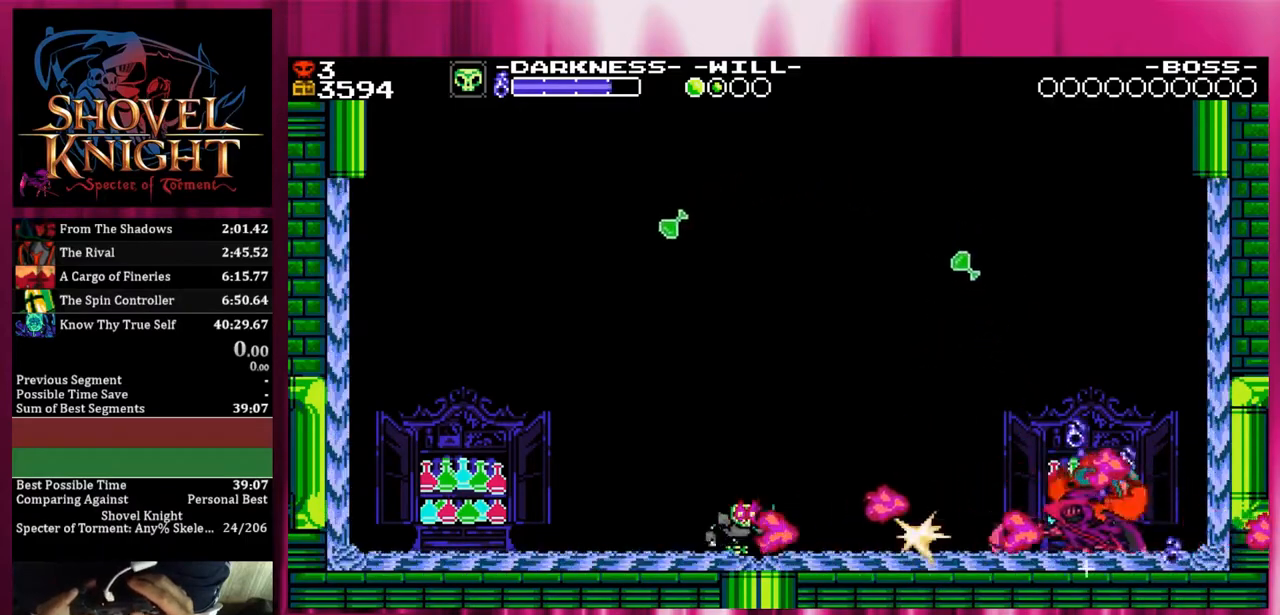
{"dt_ms": 1000, "buttons": ["SQUARE", "DPAD_DOWN", "DPAD_RIGHT"]}
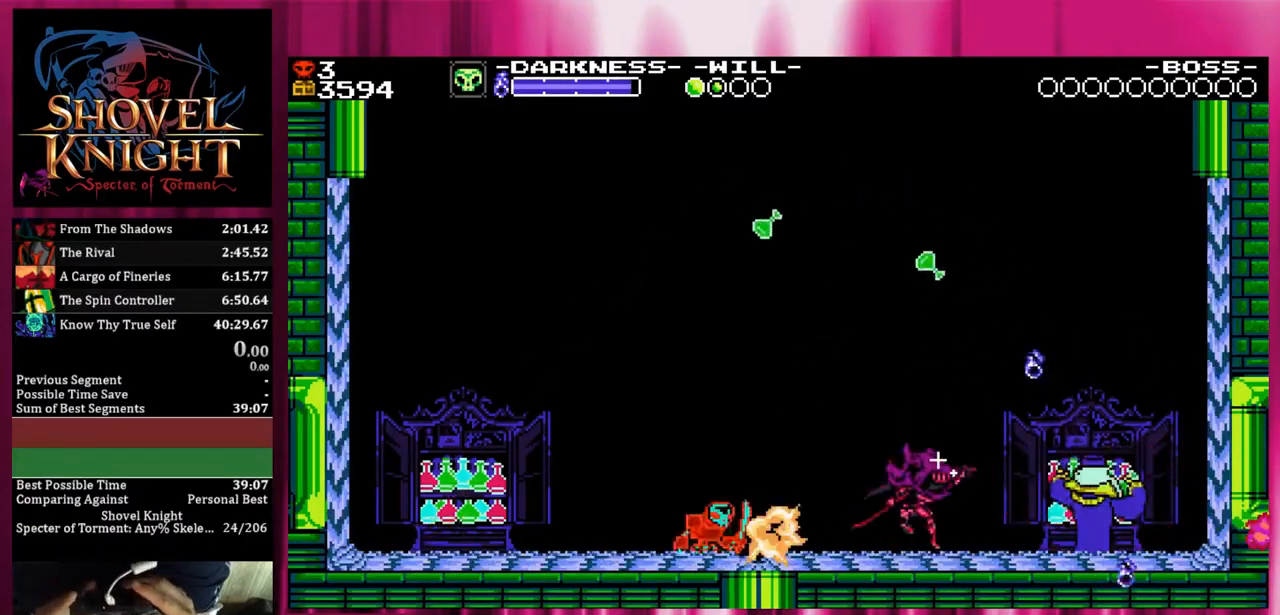
{"dt_ms": 500, "buttons": ["SQUARE"], "events": [[233, "DPAD_DOWN", "up"], [383, "DPAD_RIGHT", "up"]]}